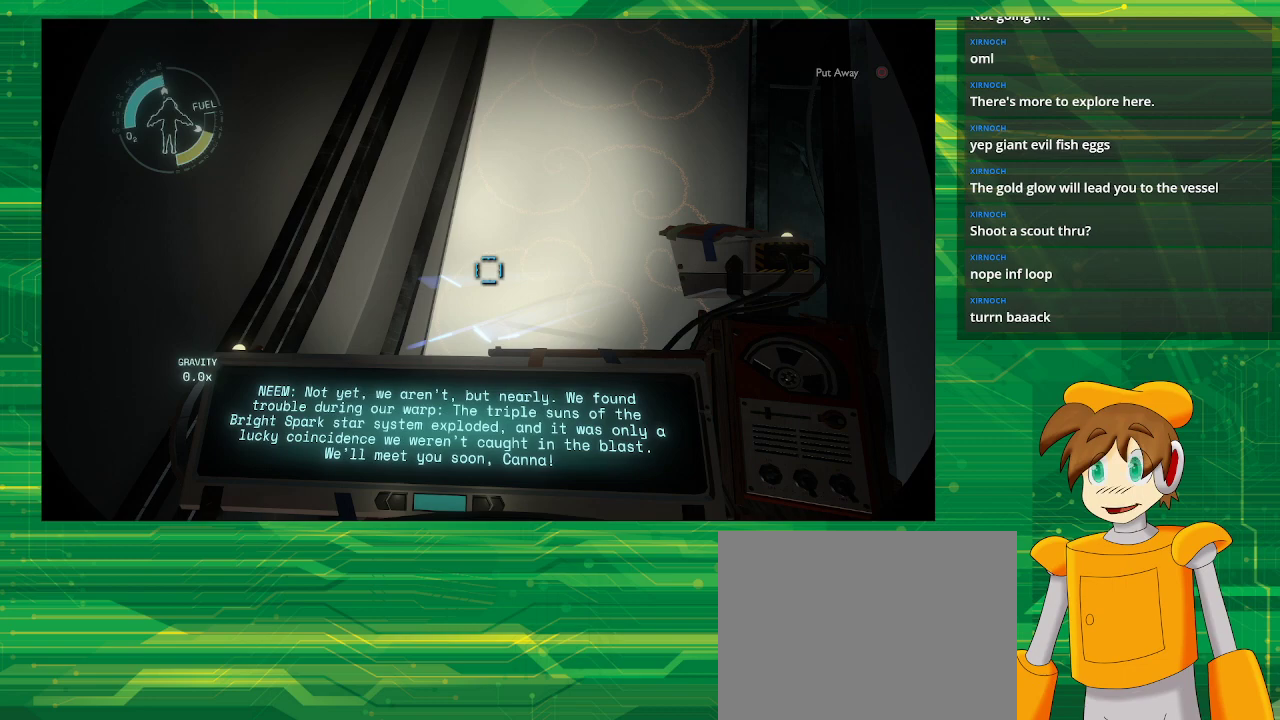
Gameplay with a controller (PlayStation layout); each line is a JSON object with the inputs held at the frame after it. "events" lists button and stick changes between this image and that frame as [ms after this image, input, new state], when the widget could be followed in between. Not read: L3 R3.
{"buttons": [], "left_stick": "center", "right_stick": "center", "events": [[133, "right_stick", "down"], [350, "right_stick", "center"]]}
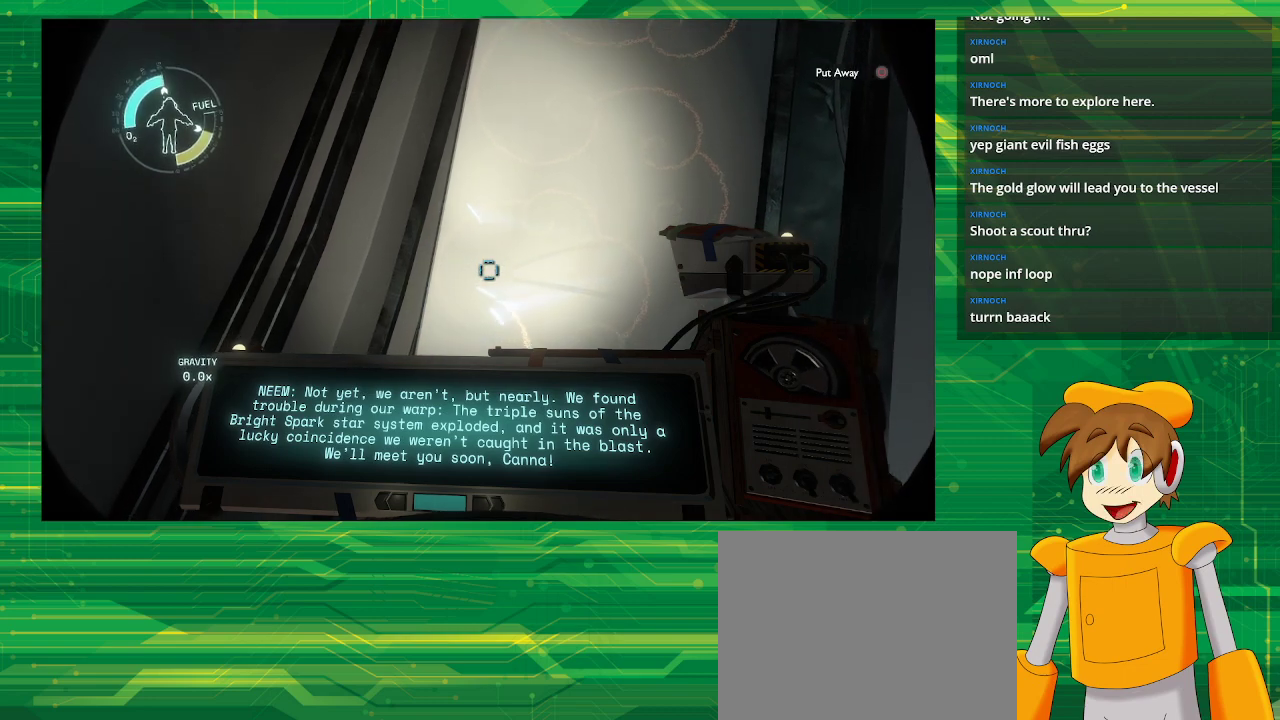
{"buttons": [], "left_stick": "center", "right_stick": "down-right", "events": [[417, "right_stick", "down-right"]]}
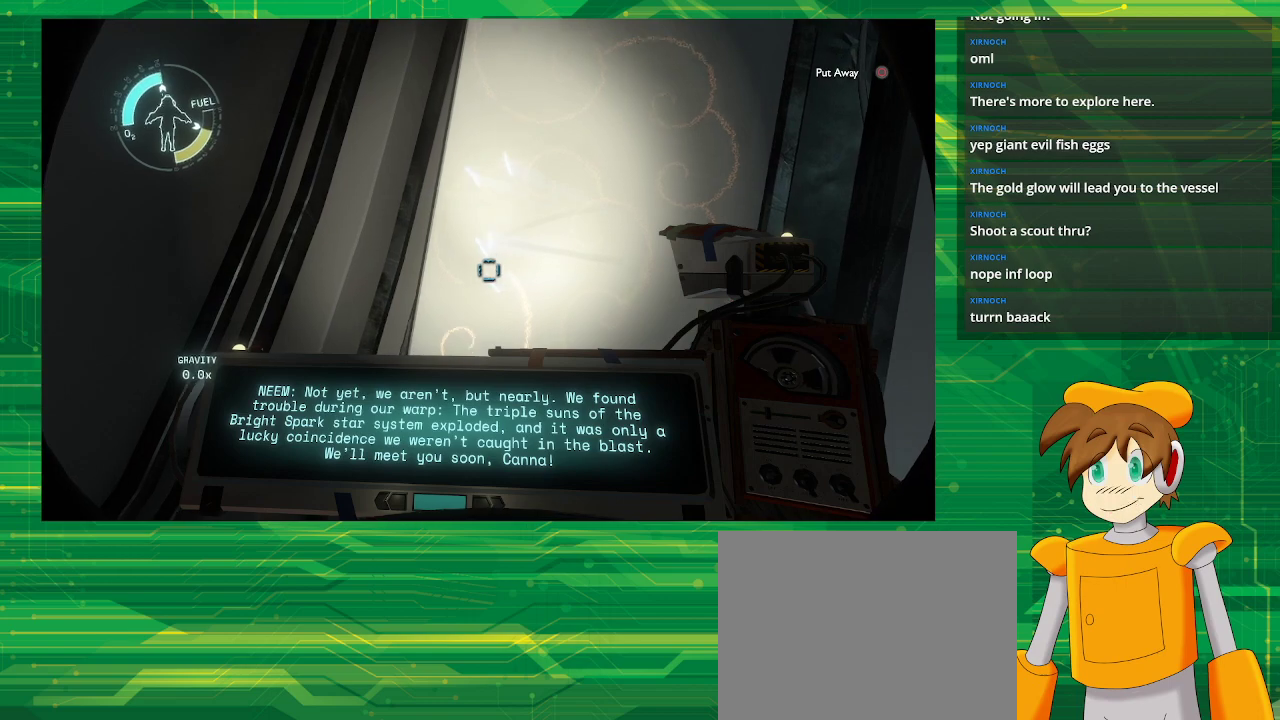
{"buttons": [], "left_stick": "center", "right_stick": "down", "events": [[67, "right_stick", "center"], [483, "right_stick", "down"]]}
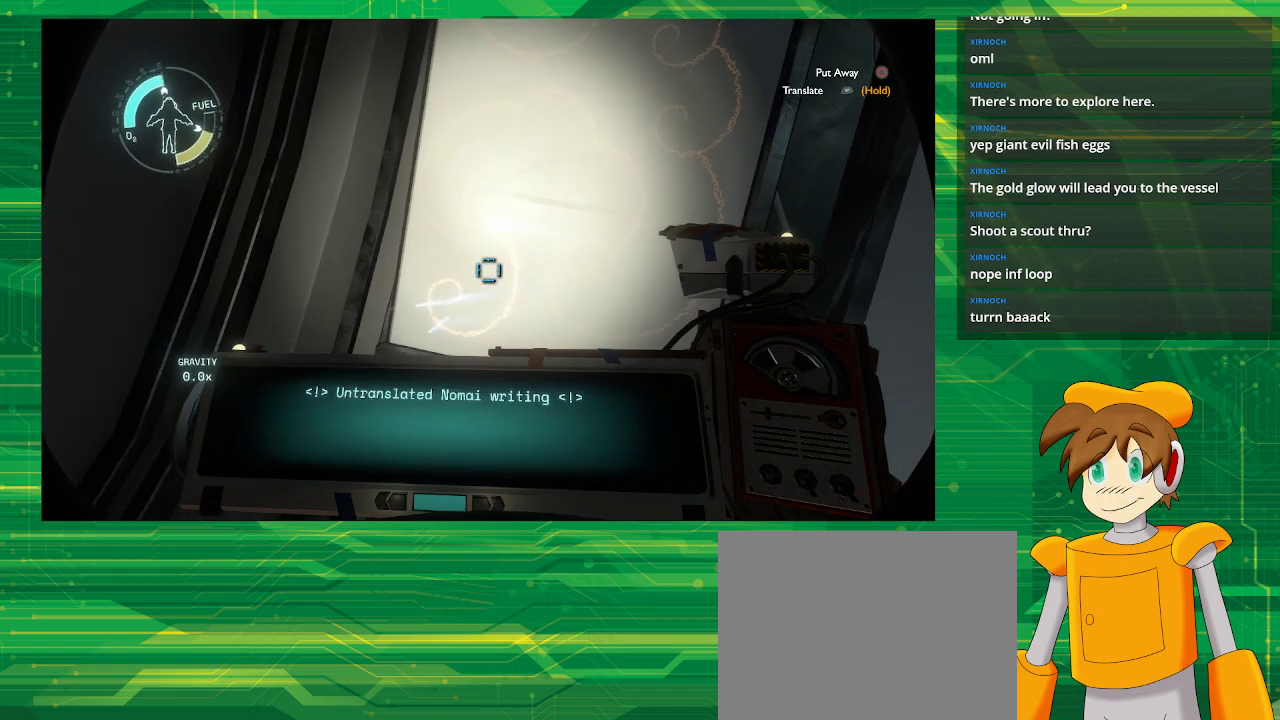
{"buttons": ["R1"], "left_stick": "center", "right_stick": "center", "events": [[50, "right_stick", "center"], [367, "R1", "down"]]}
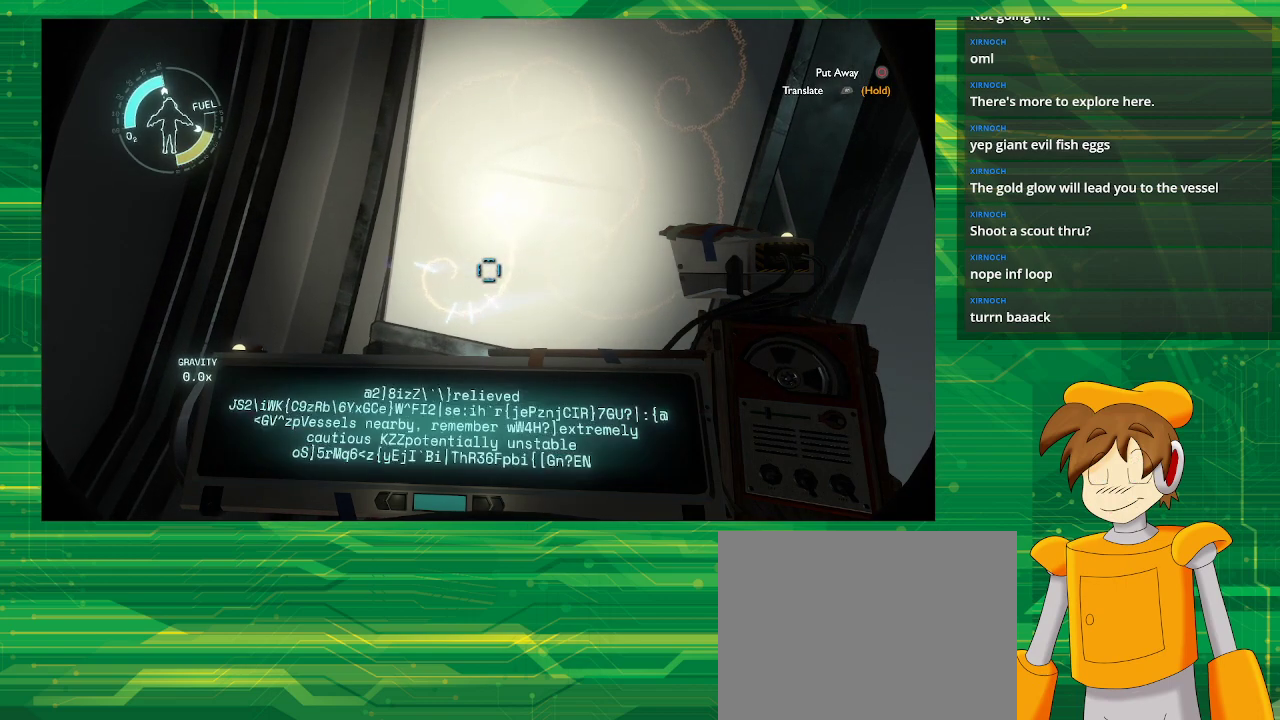
{"buttons": ["R1"], "left_stick": "center", "right_stick": "center", "events": []}
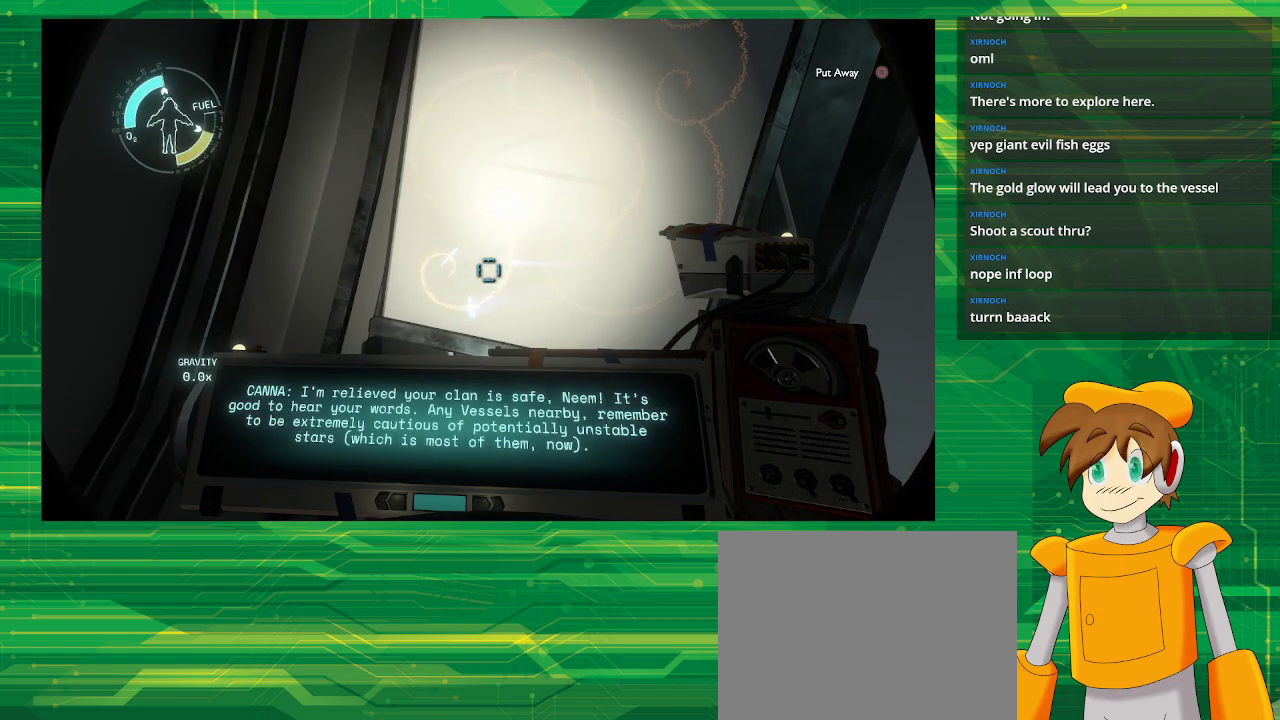
{"buttons": ["R1"], "left_stick": "center", "right_stick": "center", "events": []}
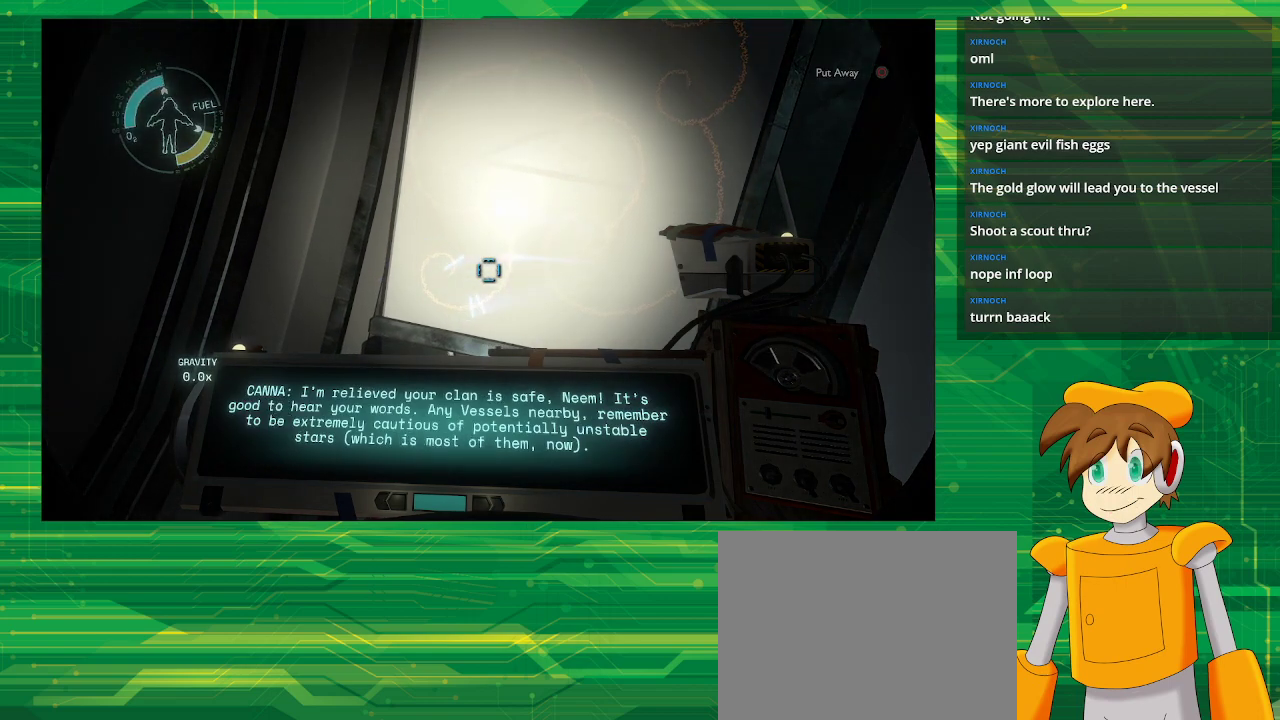
{"buttons": [], "left_stick": "center", "right_stick": "center", "events": [[67, "R1", "up"]]}